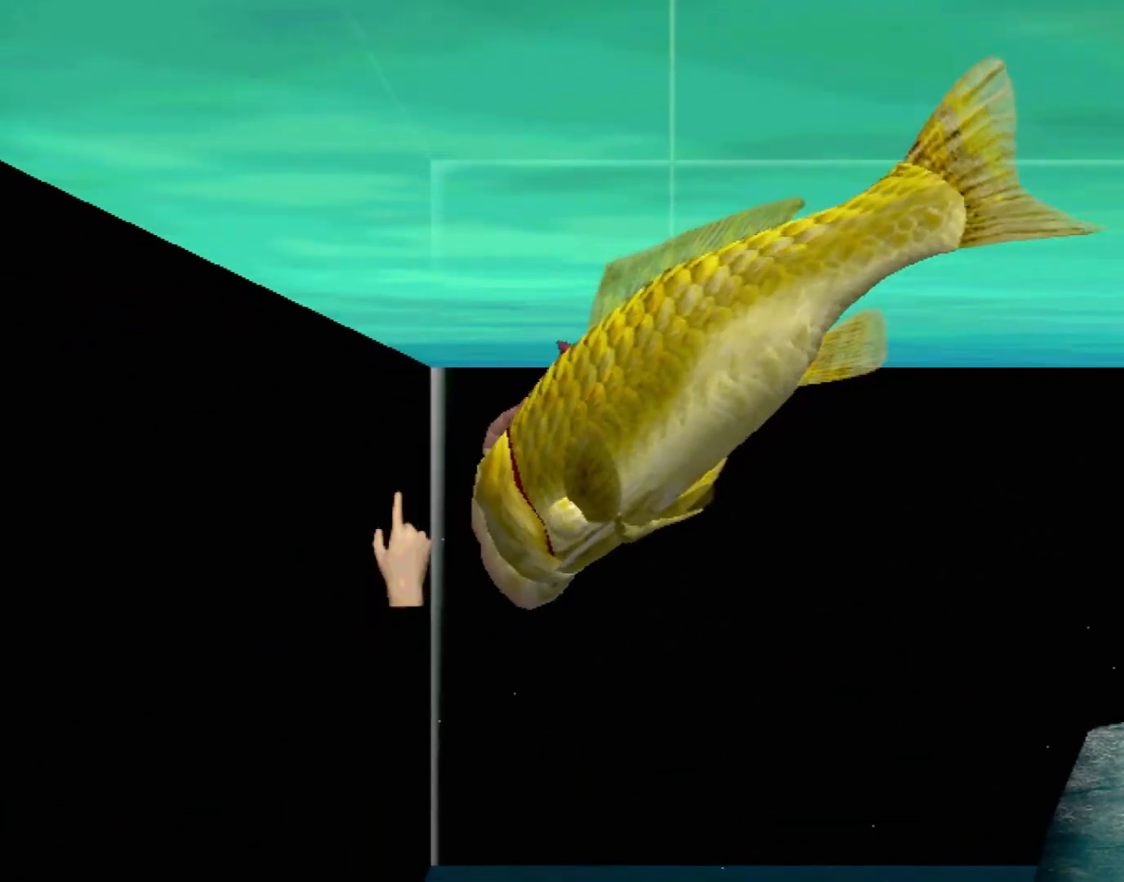
Gameplay with a controller (Xbox layout); each line is a JSON object with the inputs held at the frame after it. "events" lists button and stick changes between this image and that frame as [ms after this image, input, new state], when the widget could be followed in between. Not read: L2 L3 R2 R3 right_stick.
{"buttons": [], "left_stick": "center", "events": []}
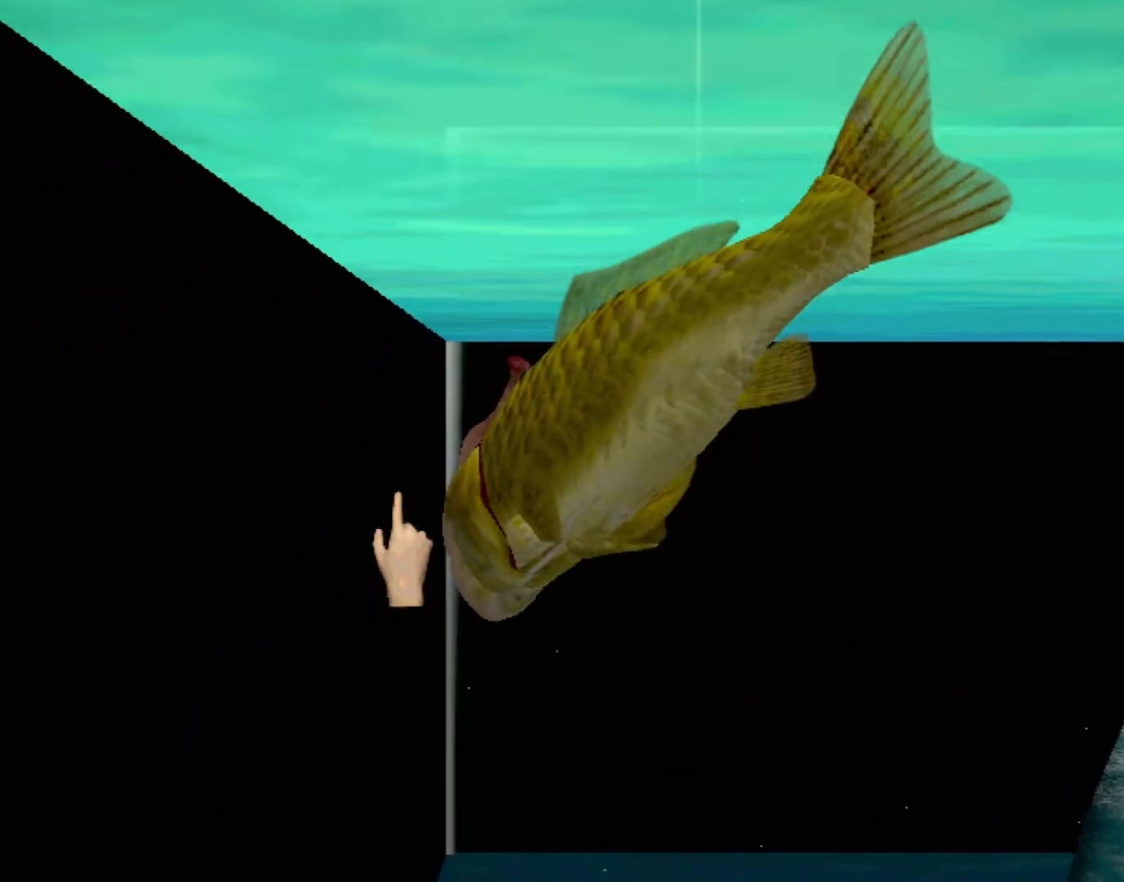
{"buttons": [], "left_stick": "right", "events": [[67, "left_stick", "right"]]}
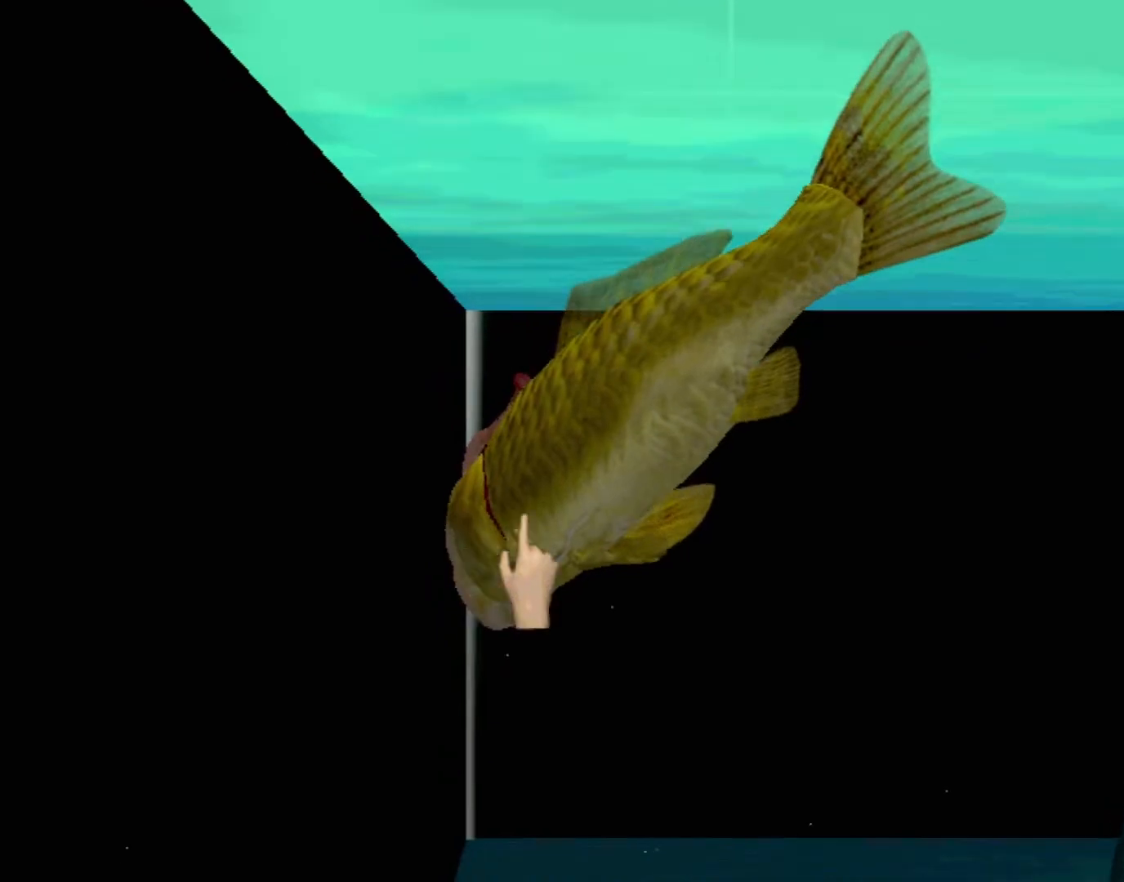
{"buttons": [], "left_stick": "center", "events": [[17, "left_stick", "down-right"], [117, "left_stick", "center"]]}
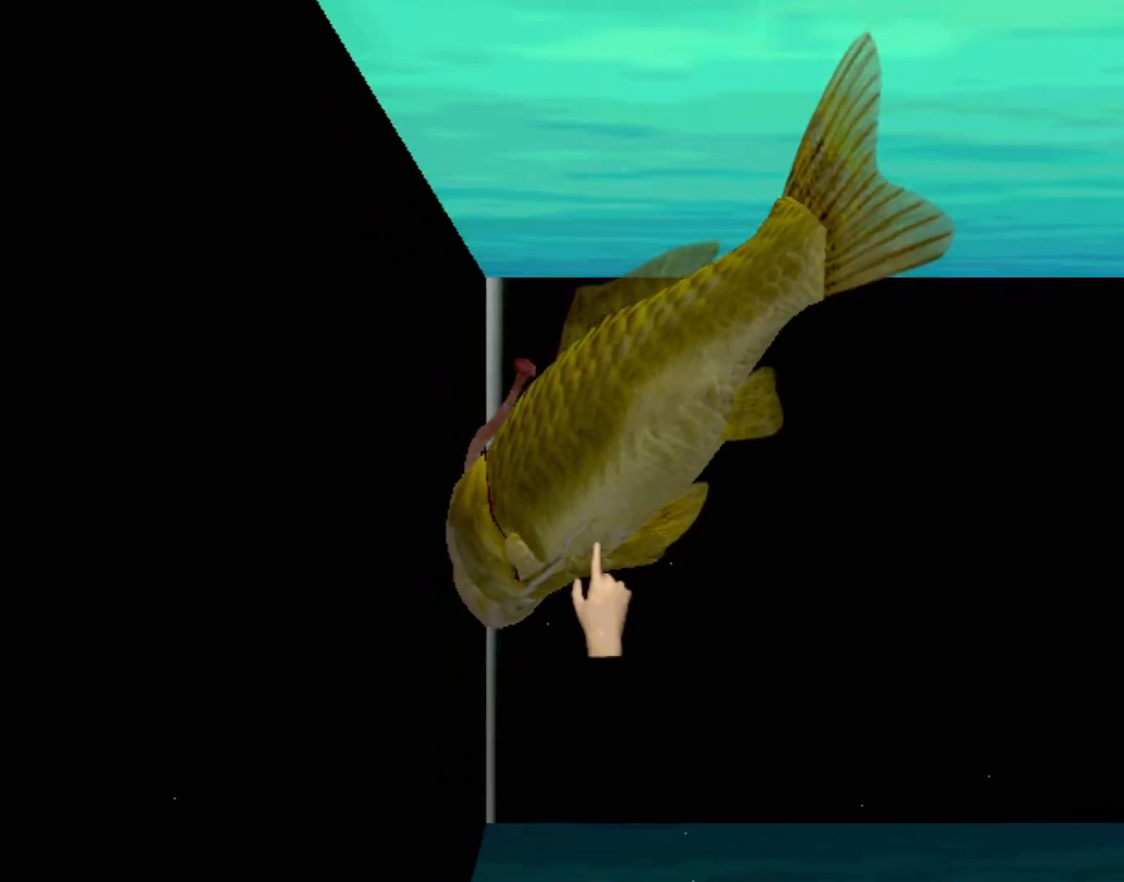
{"buttons": ["A"], "left_stick": "center", "events": [[400, "A", "down"]]}
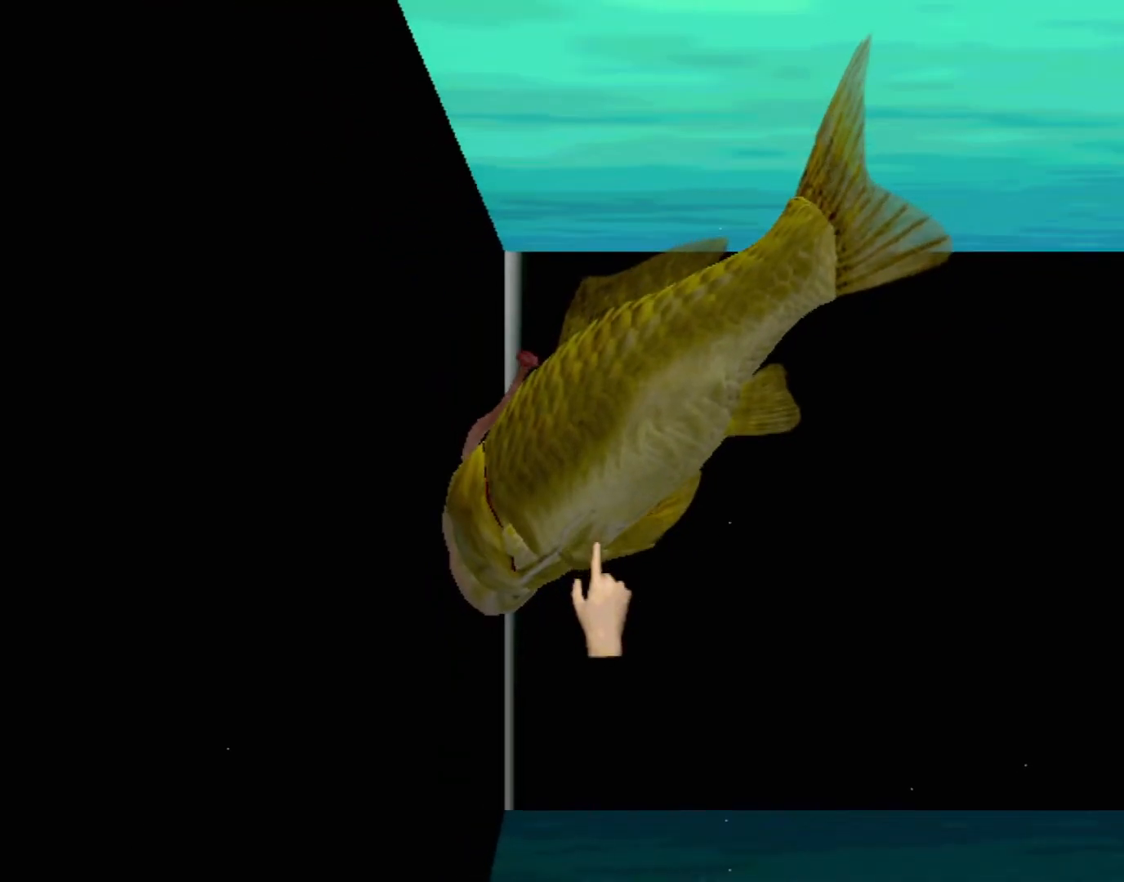
{"buttons": ["A"], "left_stick": "center", "events": []}
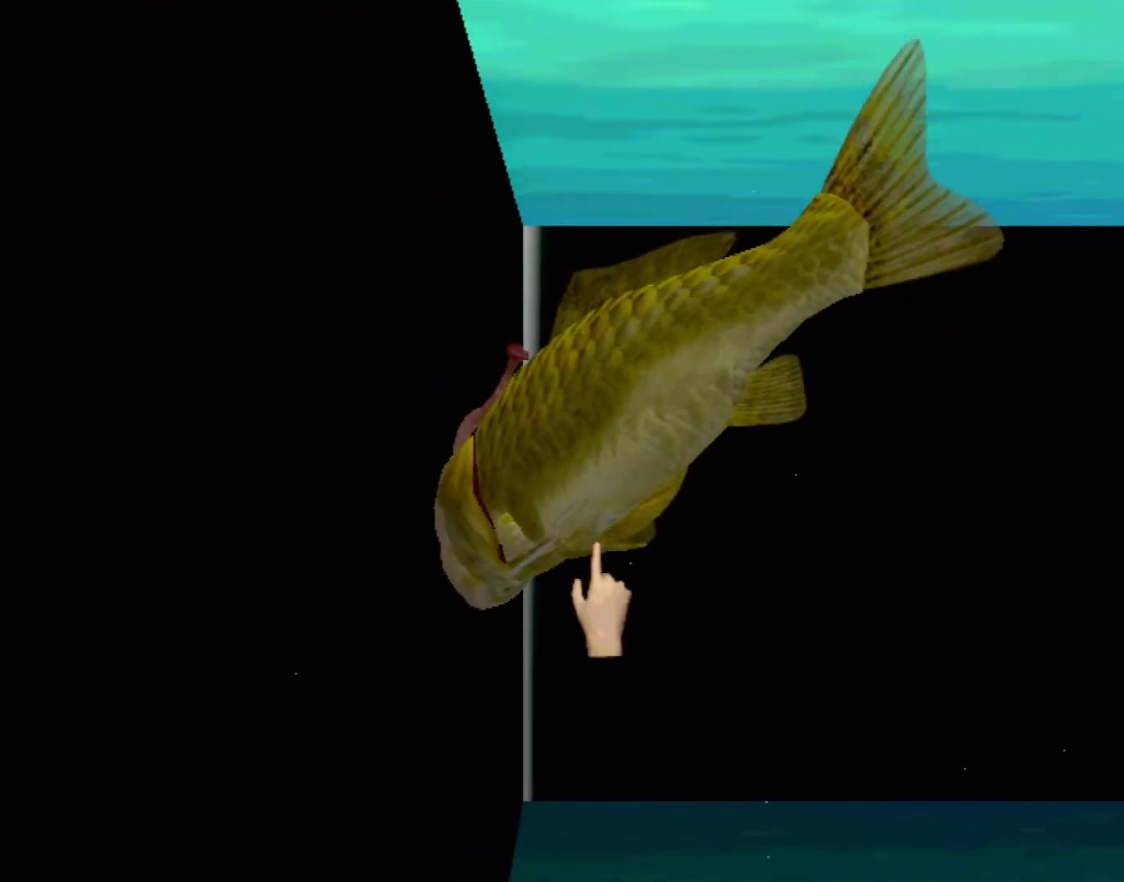
{"buttons": ["A"], "left_stick": "center", "events": []}
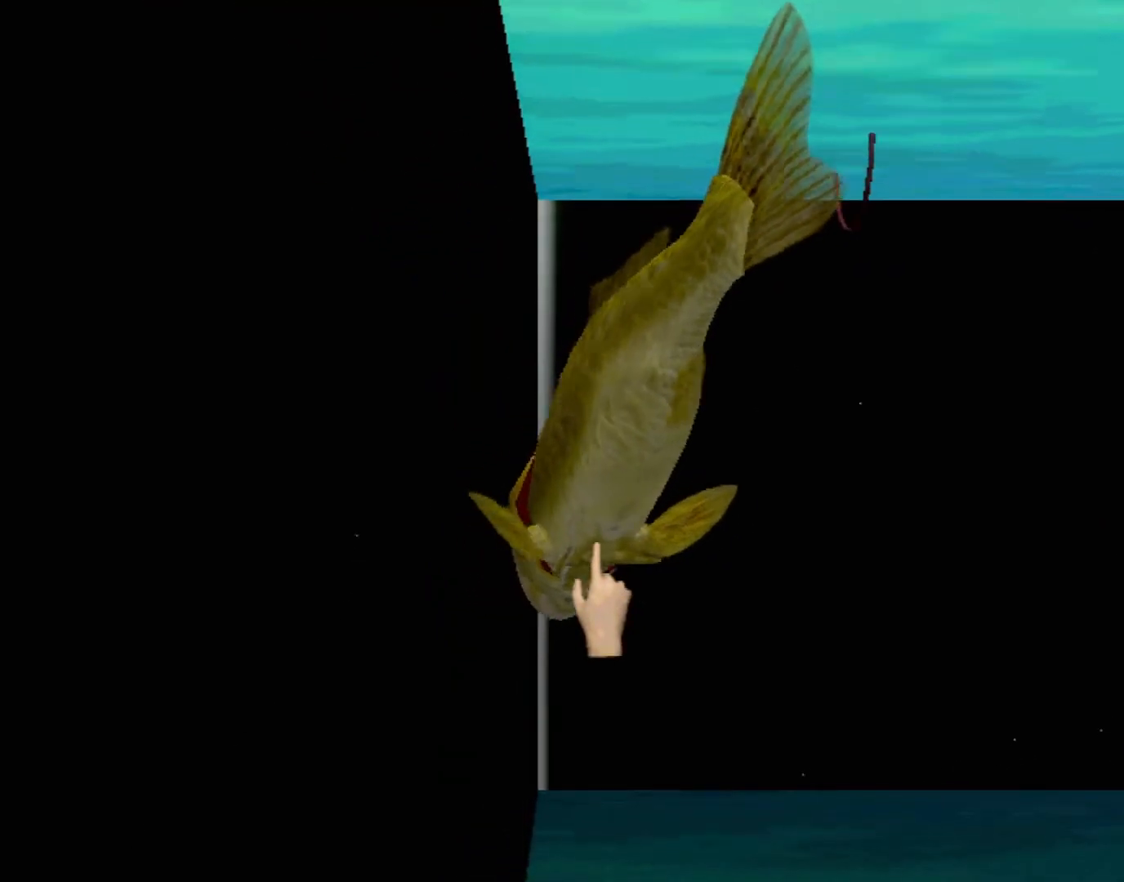
{"buttons": [], "left_stick": "center", "events": [[33, "A", "up"]]}
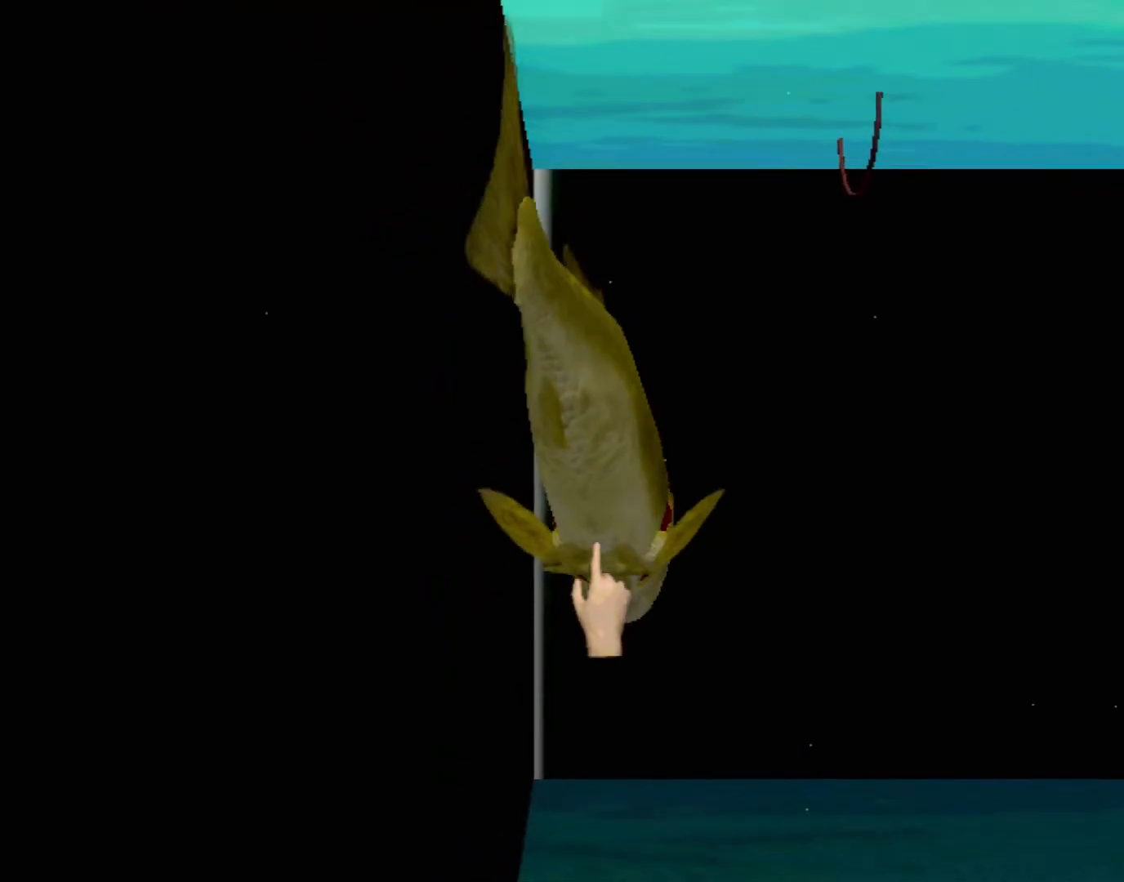
{"buttons": [], "left_stick": "center", "events": []}
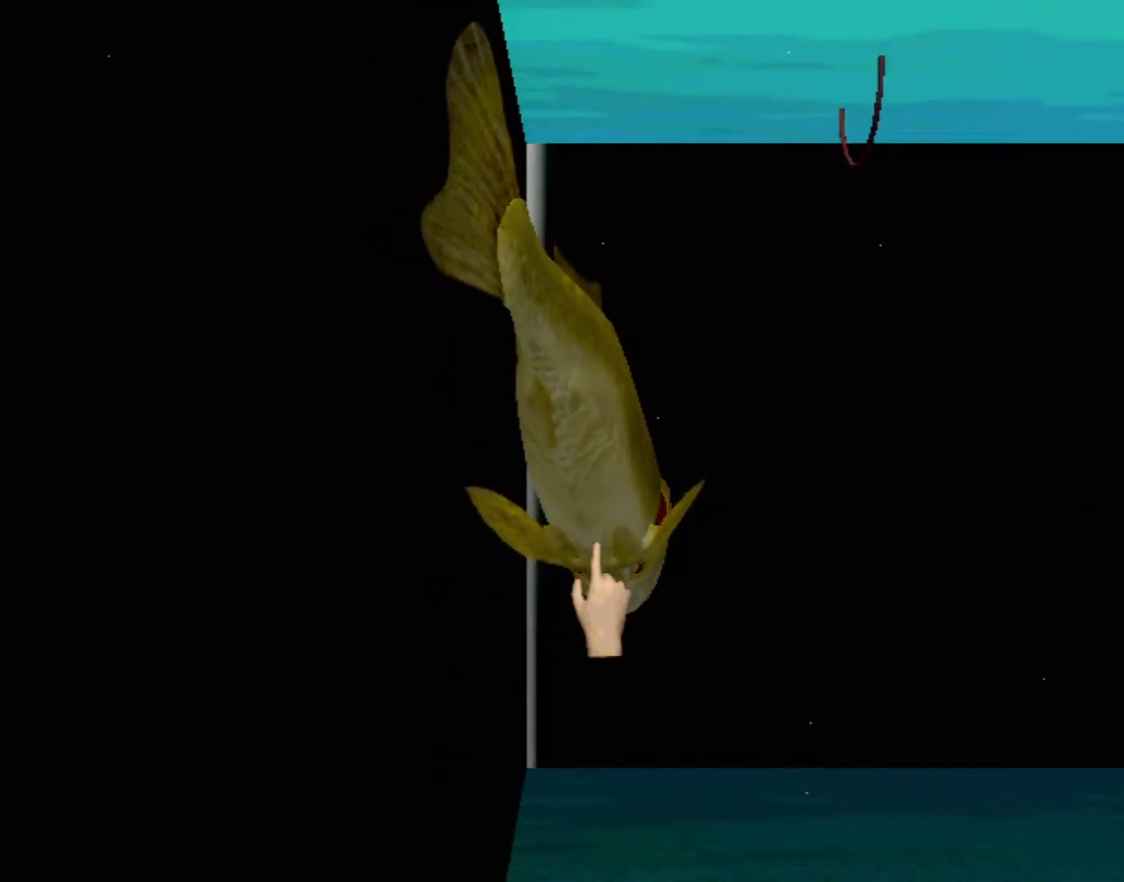
{"buttons": [], "left_stick": "center", "events": []}
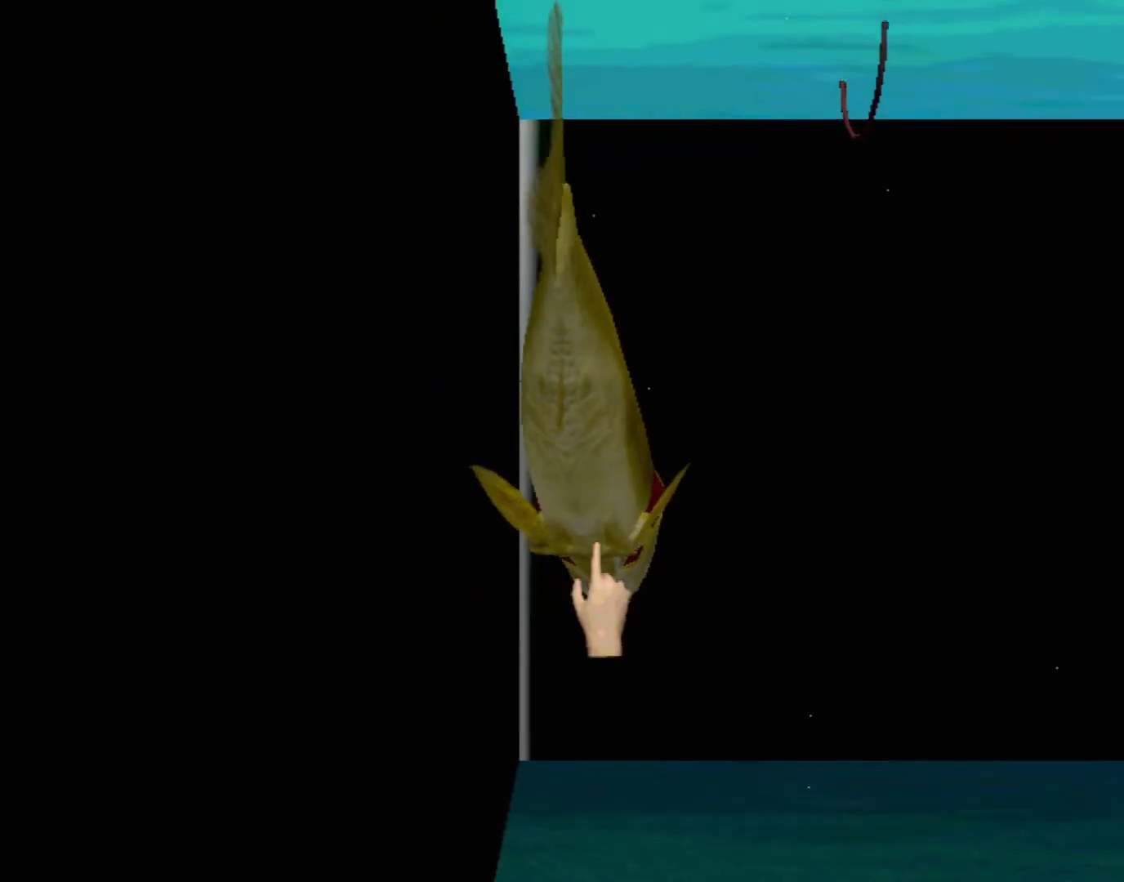
{"buttons": ["X"], "left_stick": "center", "events": [[233, "left_stick", "up-right"], [283, "X", "down"], [383, "X", "up"], [417, "left_stick", "center"], [467, "X", "down"]]}
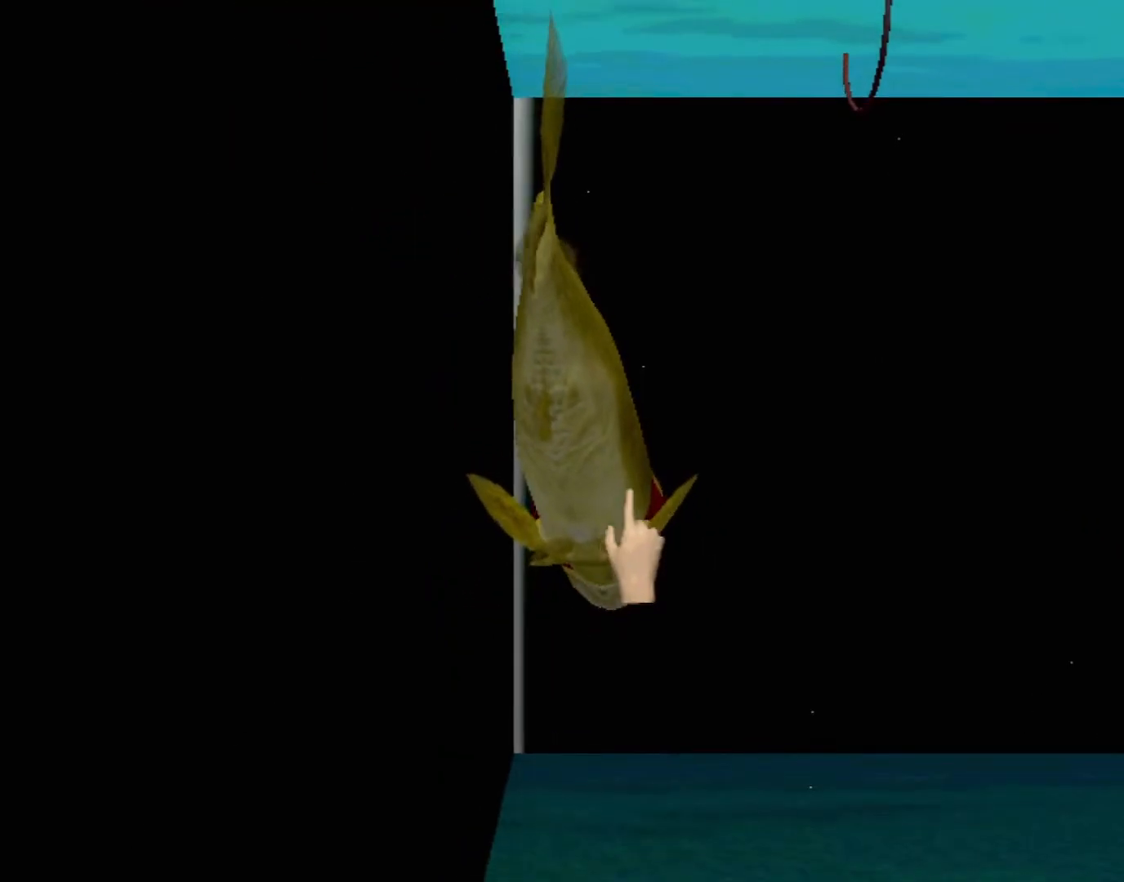
{"buttons": ["X"], "left_stick": "center", "events": [[33, "X", "up"], [133, "X", "down"], [200, "X", "up"], [300, "X", "down"], [367, "X", "up"], [450, "X", "down"]]}
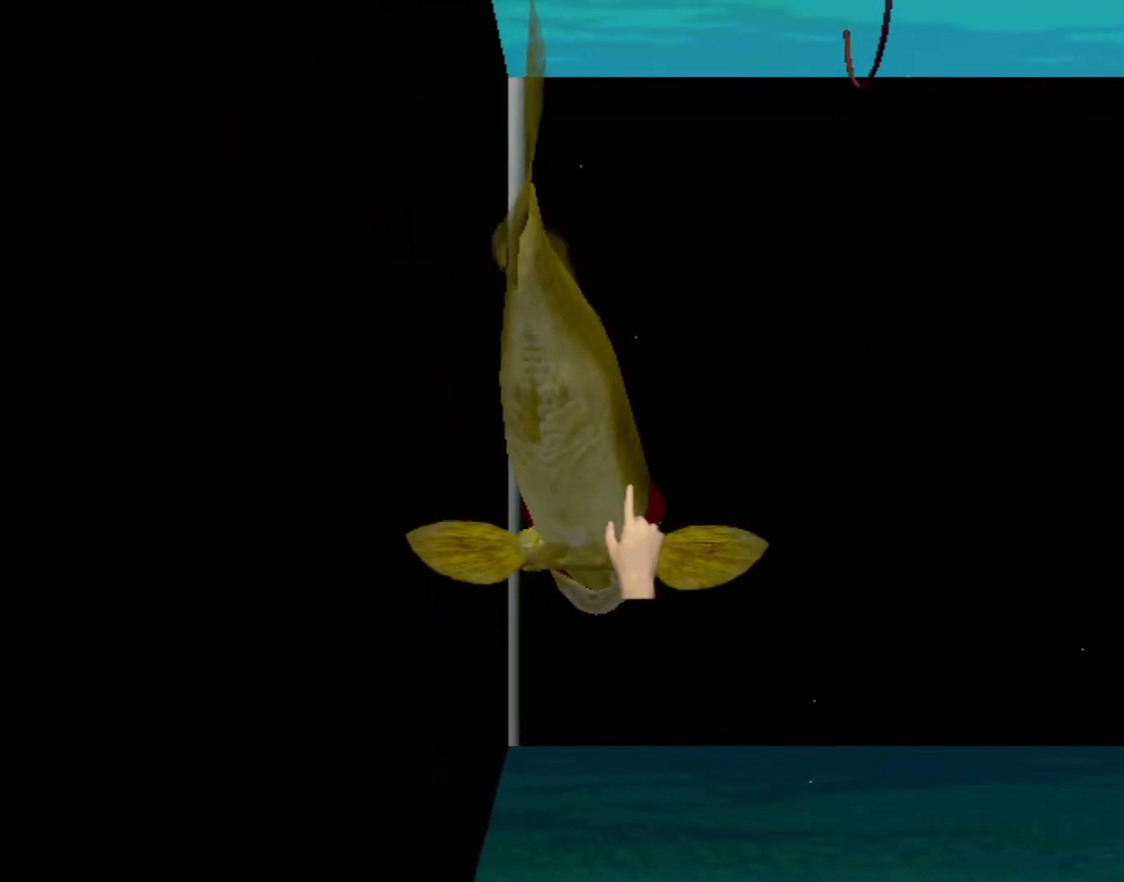
{"buttons": ["X"], "left_stick": "up-left", "events": [[33, "X", "up"], [117, "X", "down"], [200, "X", "up"], [283, "X", "down"], [333, "left_stick", "up-left"], [350, "X", "up"], [433, "X", "down"]]}
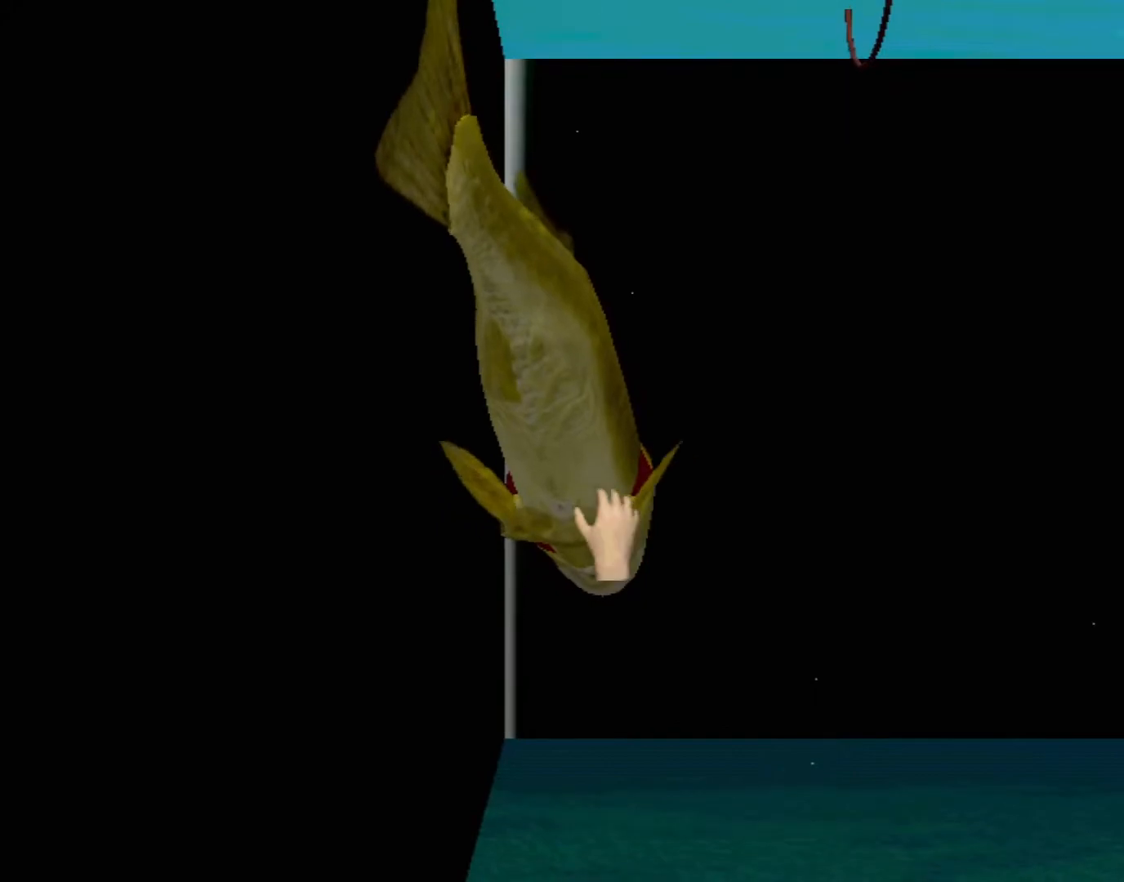
{"buttons": ["X"], "left_stick": "up-right", "events": [[17, "X", "up"], [83, "left_stick", "center"], [100, "X", "down"], [183, "X", "up"], [267, "X", "down"], [333, "left_stick", "up"], [350, "X", "up"], [433, "left_stick", "up-right"], [450, "X", "down"]]}
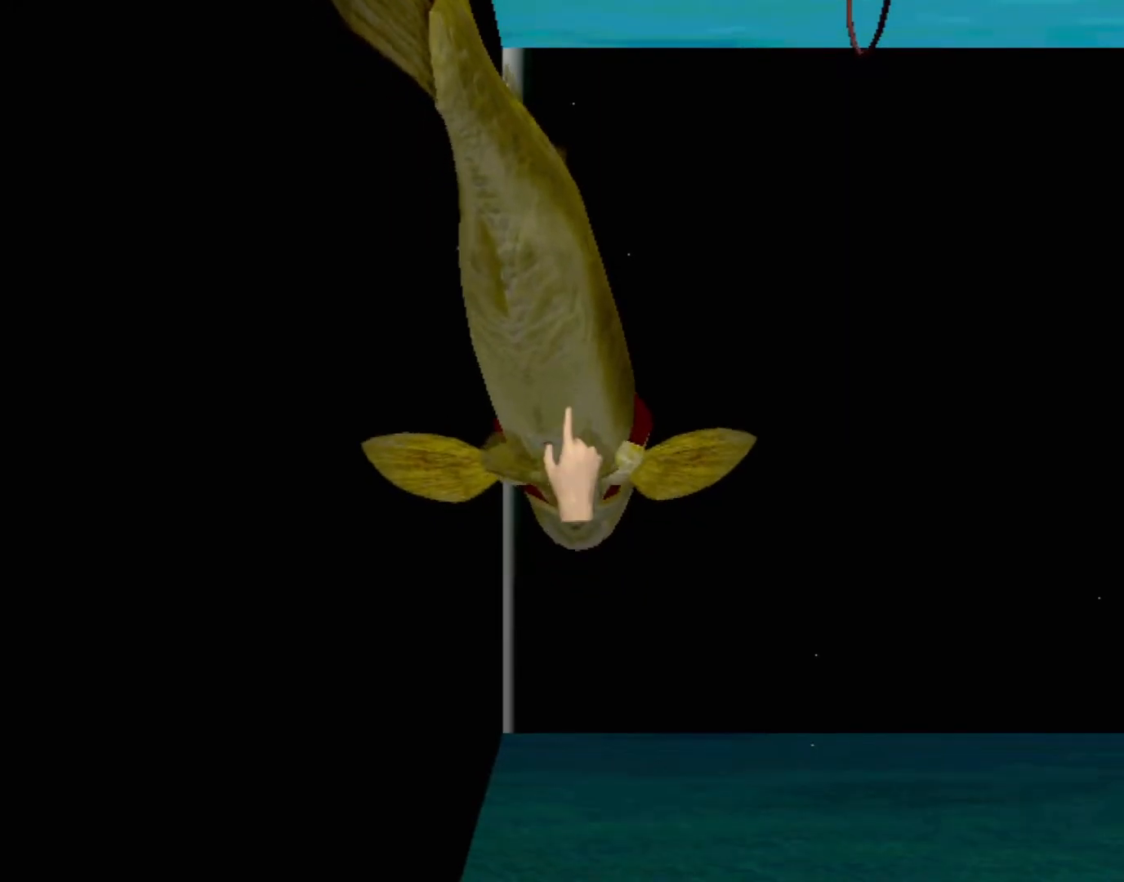
{"buttons": ["X"], "left_stick": "center", "events": [[33, "X", "up"], [33, "left_stick", "up"], [117, "X", "down"], [217, "X", "up"], [217, "left_stick", "center"], [283, "X", "down"], [383, "X", "up"], [483, "X", "down"]]}
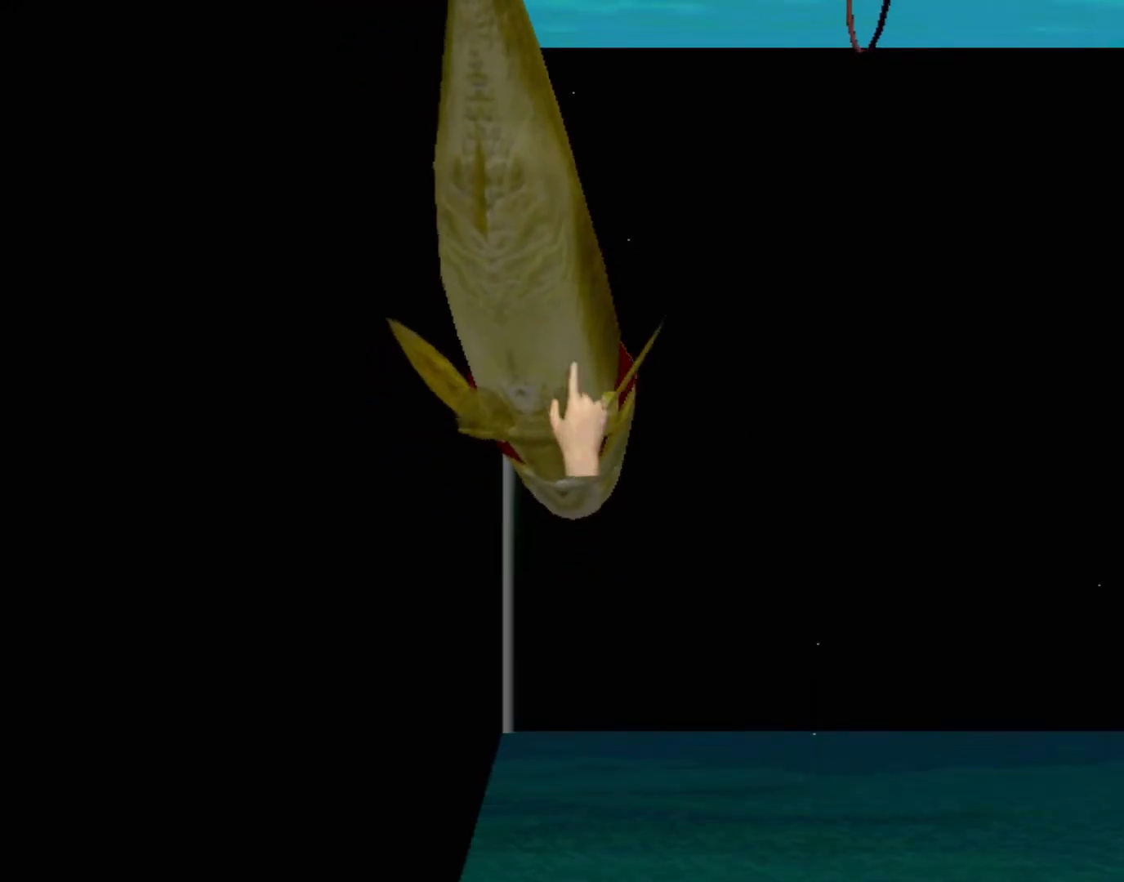
{"buttons": ["X"], "left_stick": "center", "events": [[33, "left_stick", "up-left"], [50, "X", "up"], [133, "X", "down"], [133, "left_stick", "center"], [217, "X", "up"], [300, "X", "down"], [383, "X", "up"], [483, "X", "down"]]}
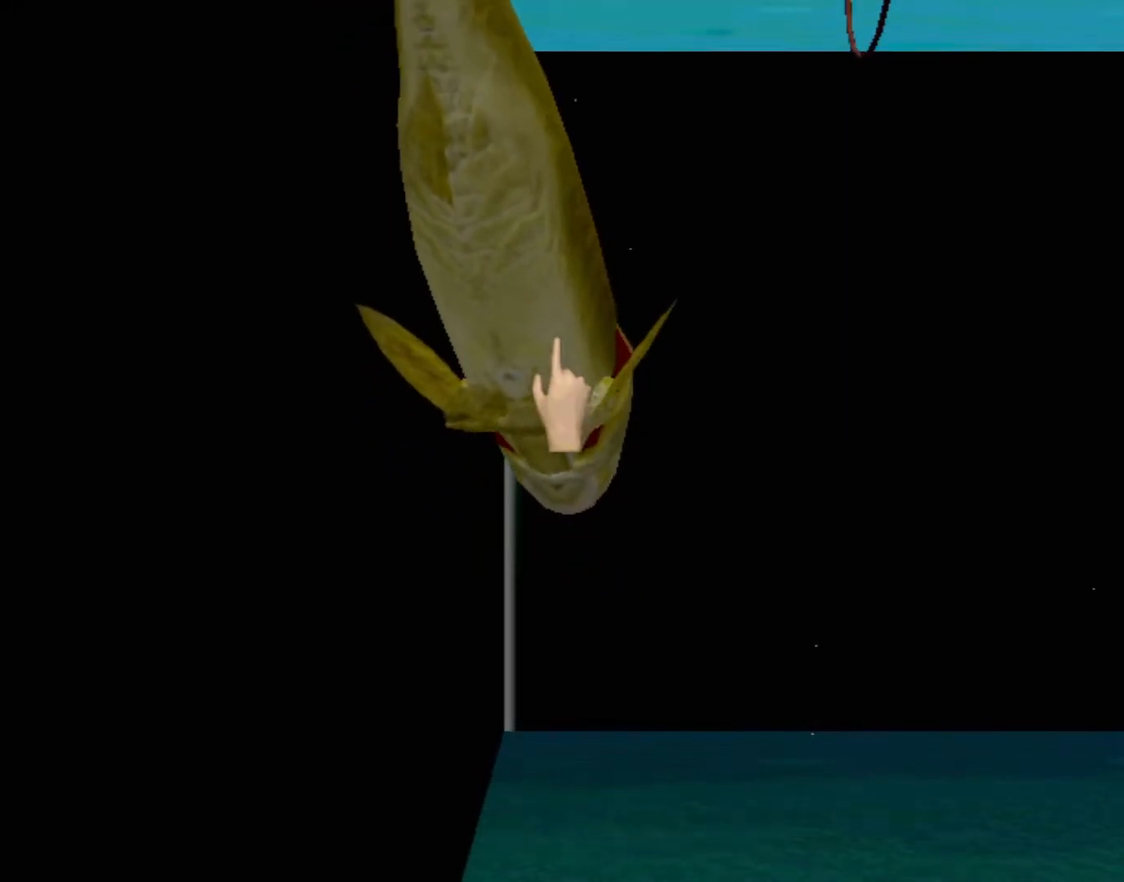
{"buttons": ["X"], "left_stick": "up", "events": [[33, "X", "up"], [83, "left_stick", "up"], [133, "X", "down"], [217, "X", "up"], [267, "left_stick", "up-left"], [317, "X", "down"], [383, "X", "up"], [483, "X", "down"], [500, "left_stick", "up"]]}
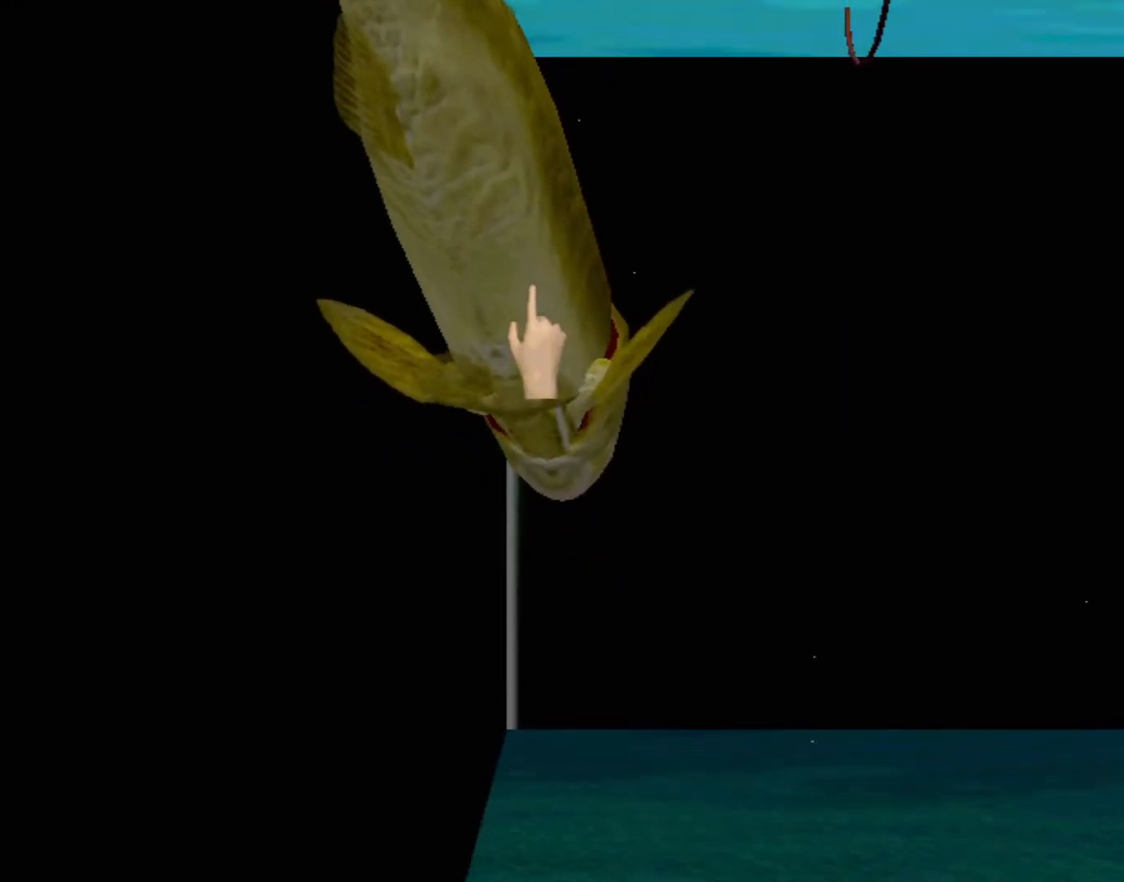
{"buttons": [], "left_stick": "center", "events": [[50, "X", "up"], [133, "X", "down"], [217, "X", "up"], [300, "X", "down"], [367, "X", "up"], [417, "X", "down"], [467, "left_stick", "center"], [483, "X", "up"]]}
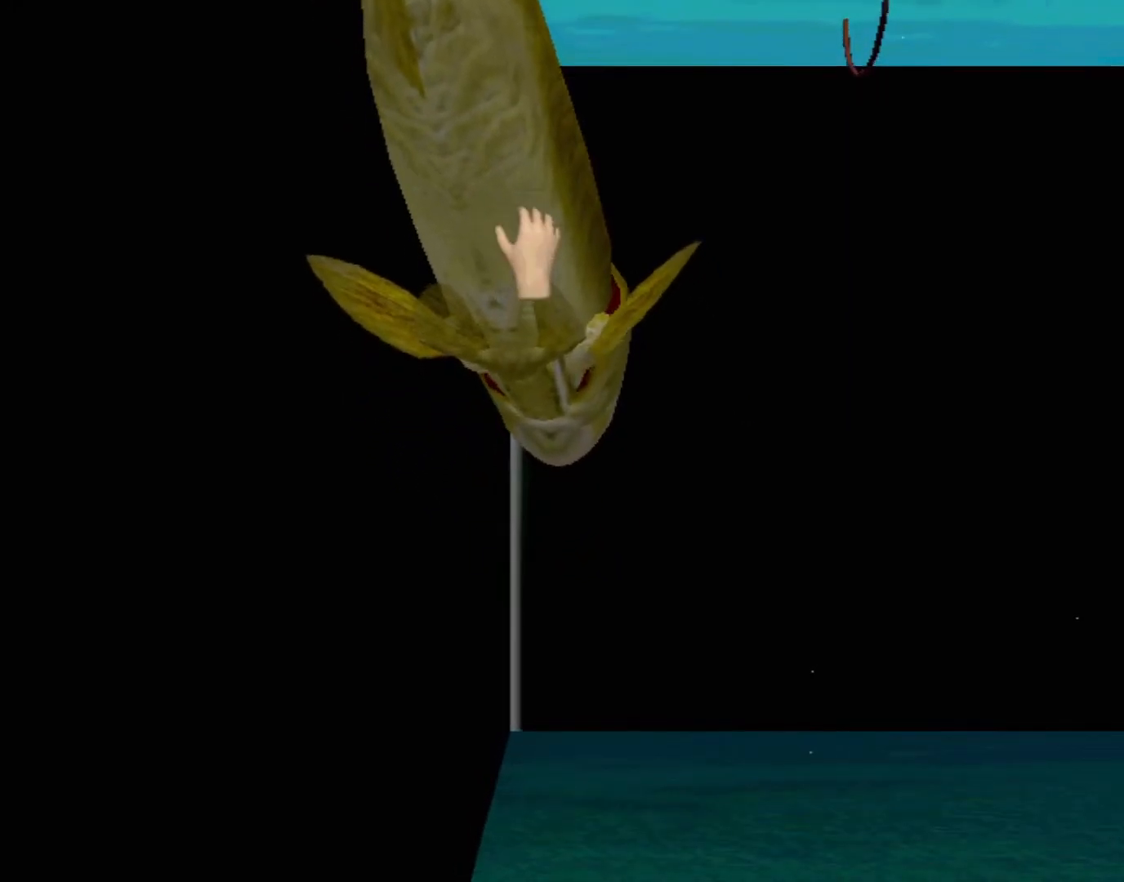
{"buttons": [], "left_stick": "center", "events": [[50, "X", "down"], [117, "X", "up"], [183, "X", "down"], [250, "X", "up"], [317, "X", "down"], [367, "X", "up"], [433, "X", "down"], [483, "X", "up"]]}
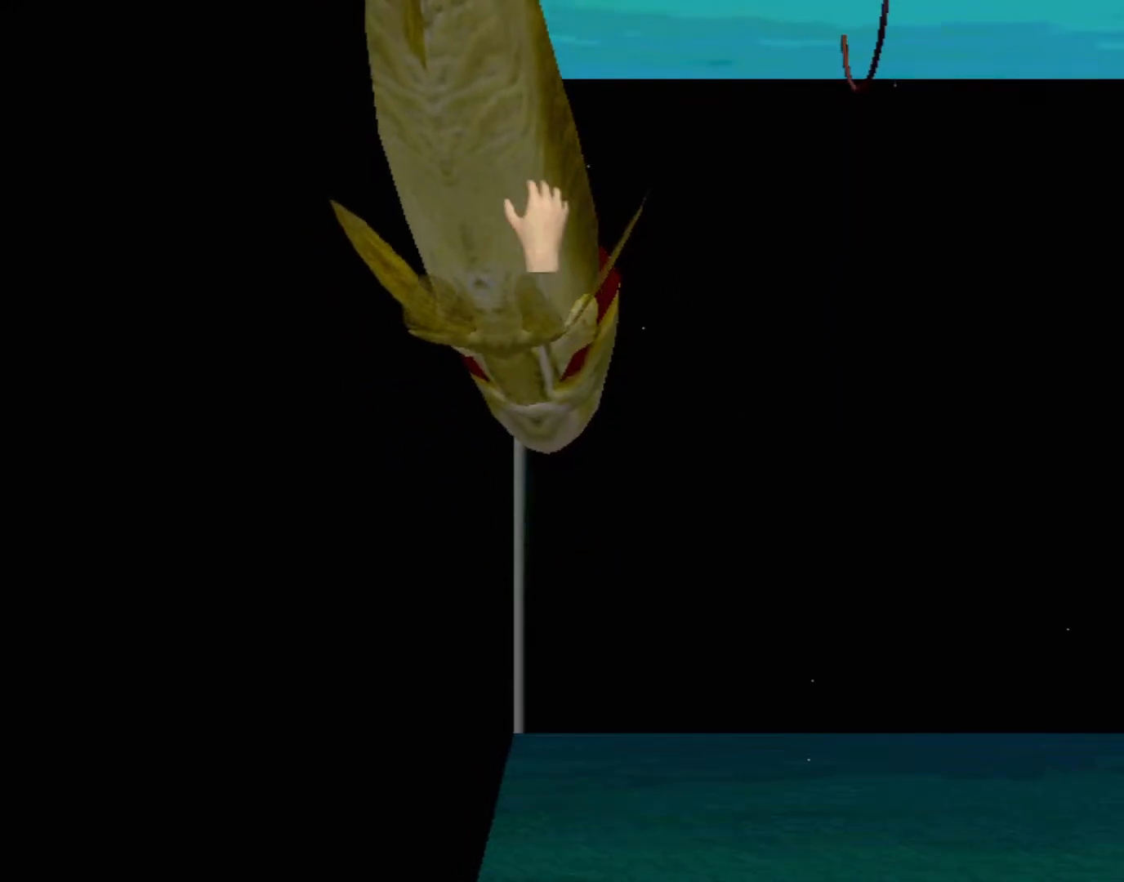
{"buttons": [], "left_stick": "center", "events": [[33, "X", "down"], [100, "X", "up"], [167, "X", "down"], [233, "X", "up"], [250, "left_stick", "up-left"], [300, "X", "down"], [350, "X", "up"], [417, "X", "down"], [467, "left_stick", "center"], [483, "X", "up"]]}
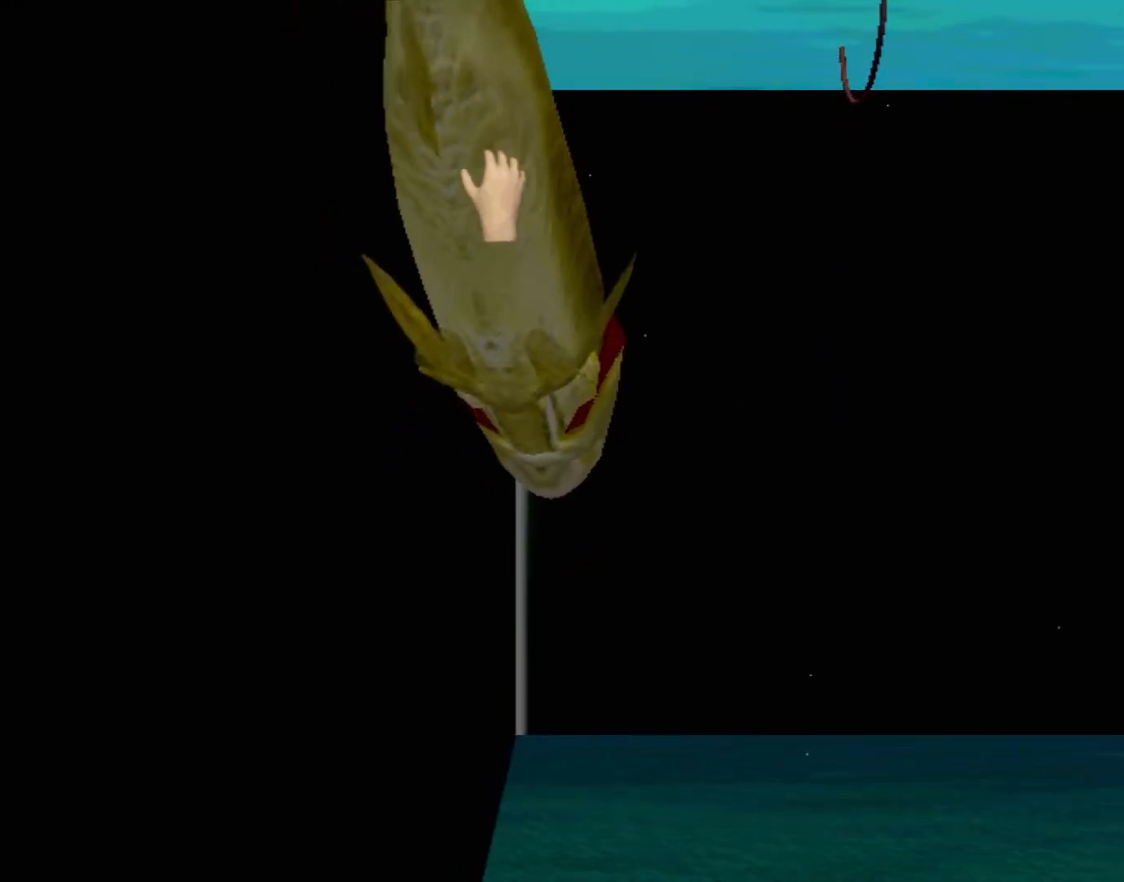
{"buttons": [], "left_stick": "down", "events": [[50, "X", "down"], [117, "X", "up"], [183, "X", "down"], [200, "left_stick", "down"], [250, "X", "up"], [333, "X", "down"], [383, "X", "up"], [450, "X", "down"], [500, "X", "up"]]}
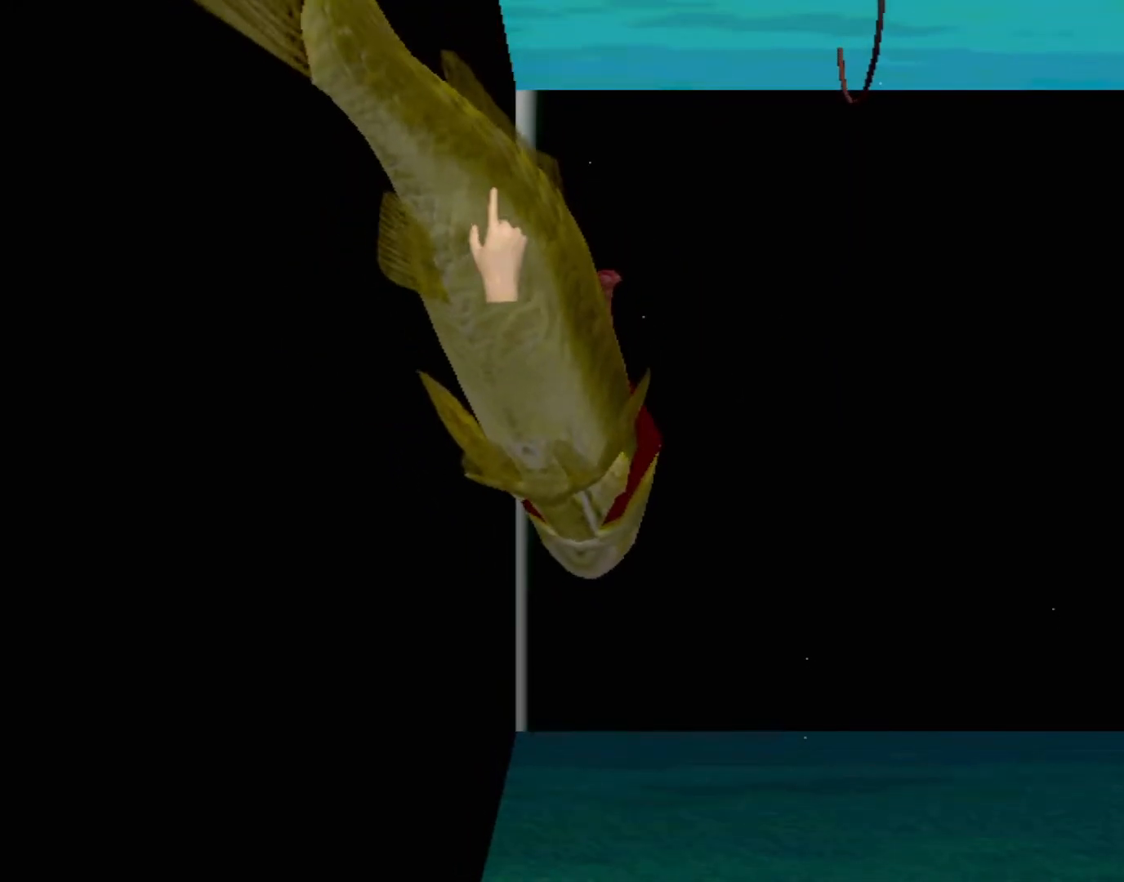
{"buttons": [], "left_stick": "down", "events": [[67, "X", "down"], [133, "X", "up"], [217, "X", "down"], [283, "X", "up"], [350, "X", "down"], [467, "X", "up"]]}
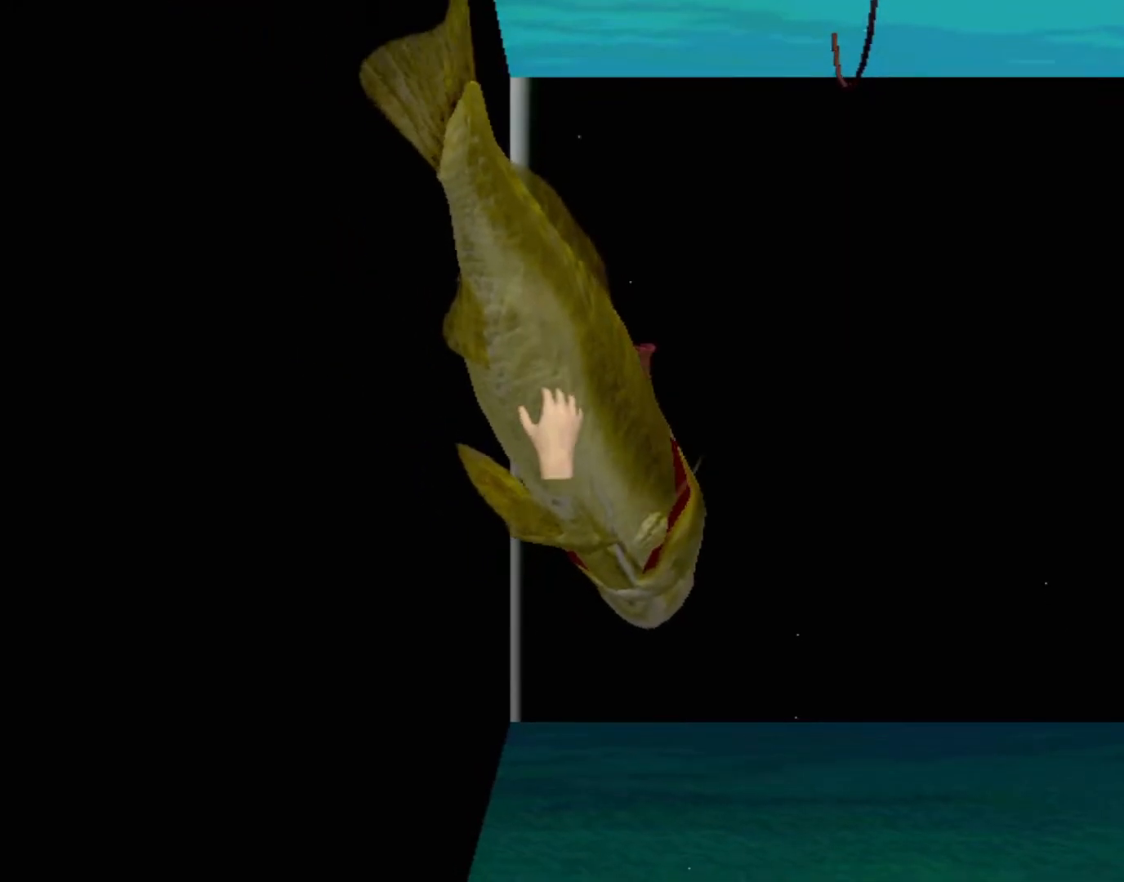
{"buttons": [], "left_stick": "right", "events": [[50, "X", "down"], [100, "left_stick", "down-right"], [117, "X", "up"], [200, "X", "down"], [250, "X", "up"], [267, "left_stick", "right"], [350, "X", "down"], [417, "X", "up"]]}
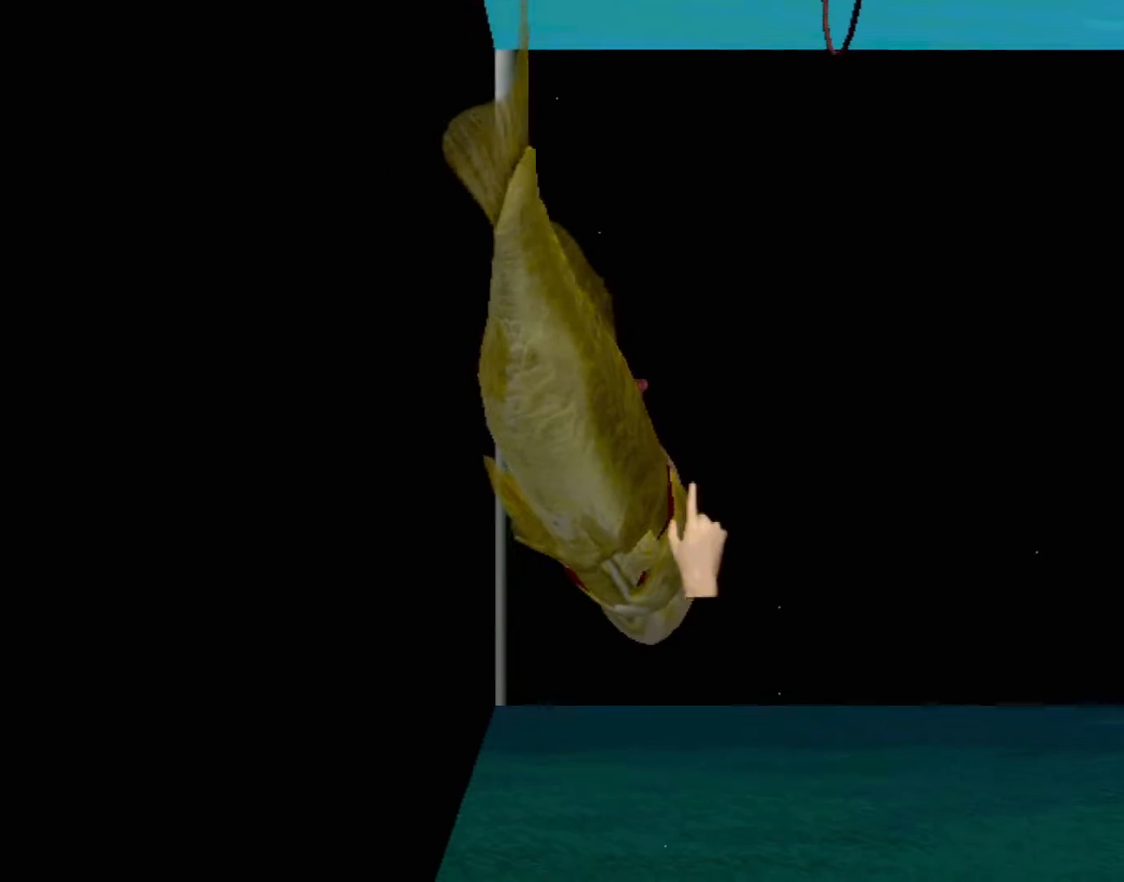
{"buttons": [], "left_stick": "up-left", "events": [[17, "X", "down"], [67, "X", "up"], [83, "left_stick", "up-left"], [133, "left_stick", "left"], [183, "X", "down"], [267, "X", "up"], [350, "X", "down"], [383, "left_stick", "up-left"], [433, "X", "up"]]}
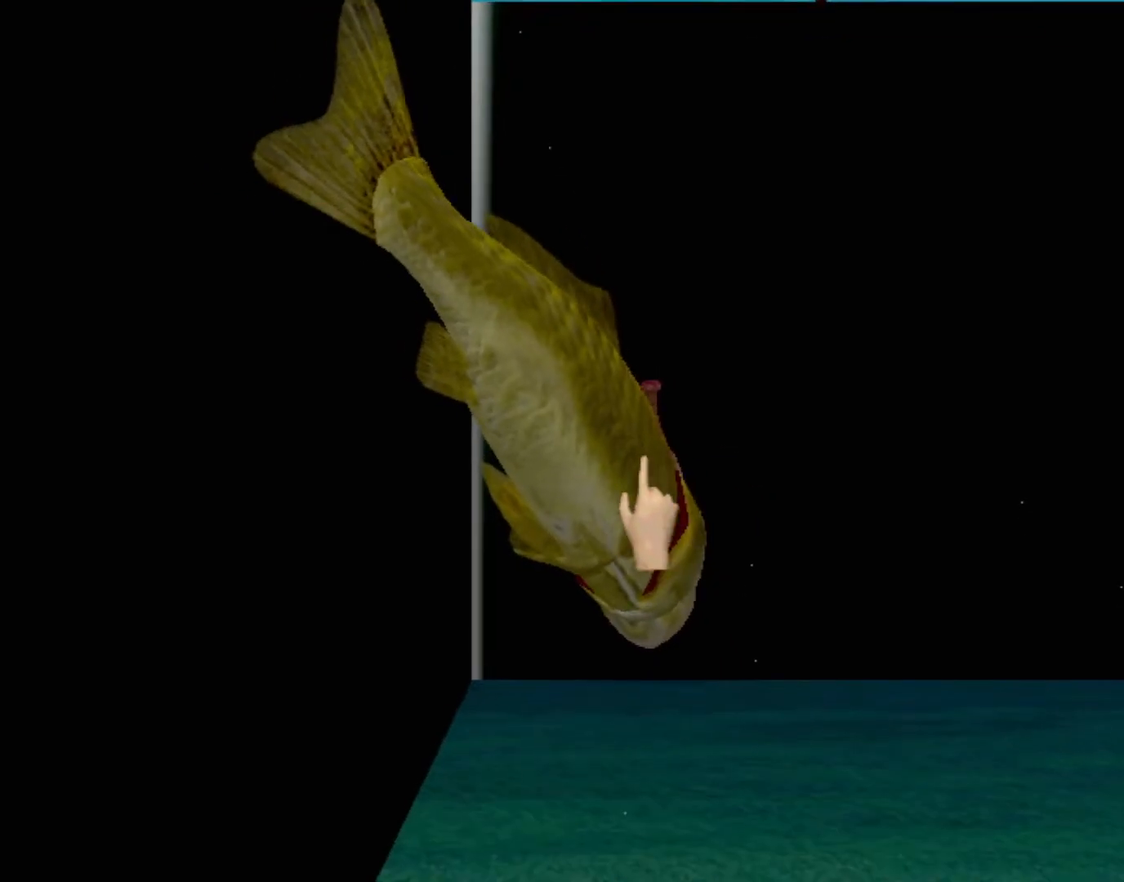
{"buttons": [], "left_stick": "center", "events": [[33, "X", "down"], [100, "X", "up"], [200, "X", "down"], [283, "X", "up"], [350, "X", "down"], [367, "left_stick", "center"], [450, "X", "up"]]}
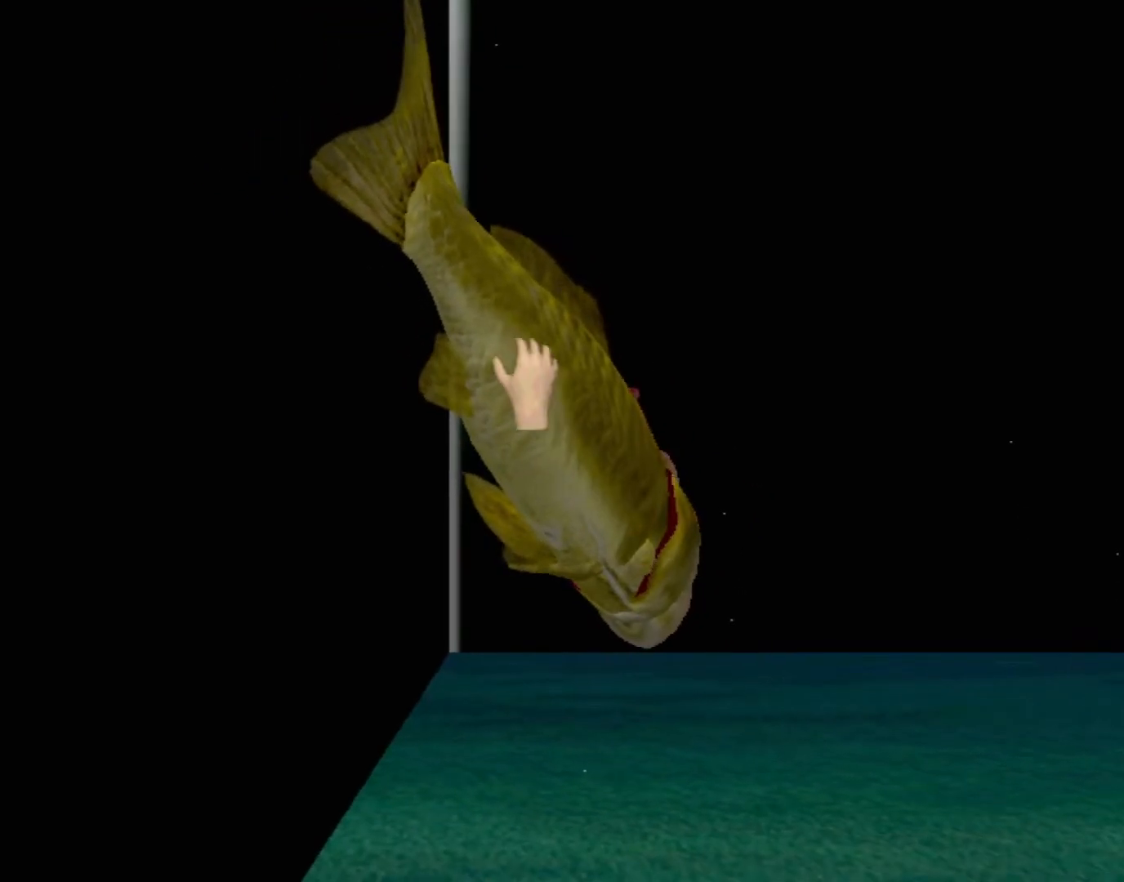
{"buttons": ["A"], "left_stick": "center", "events": [[117, "A", "down"]]}
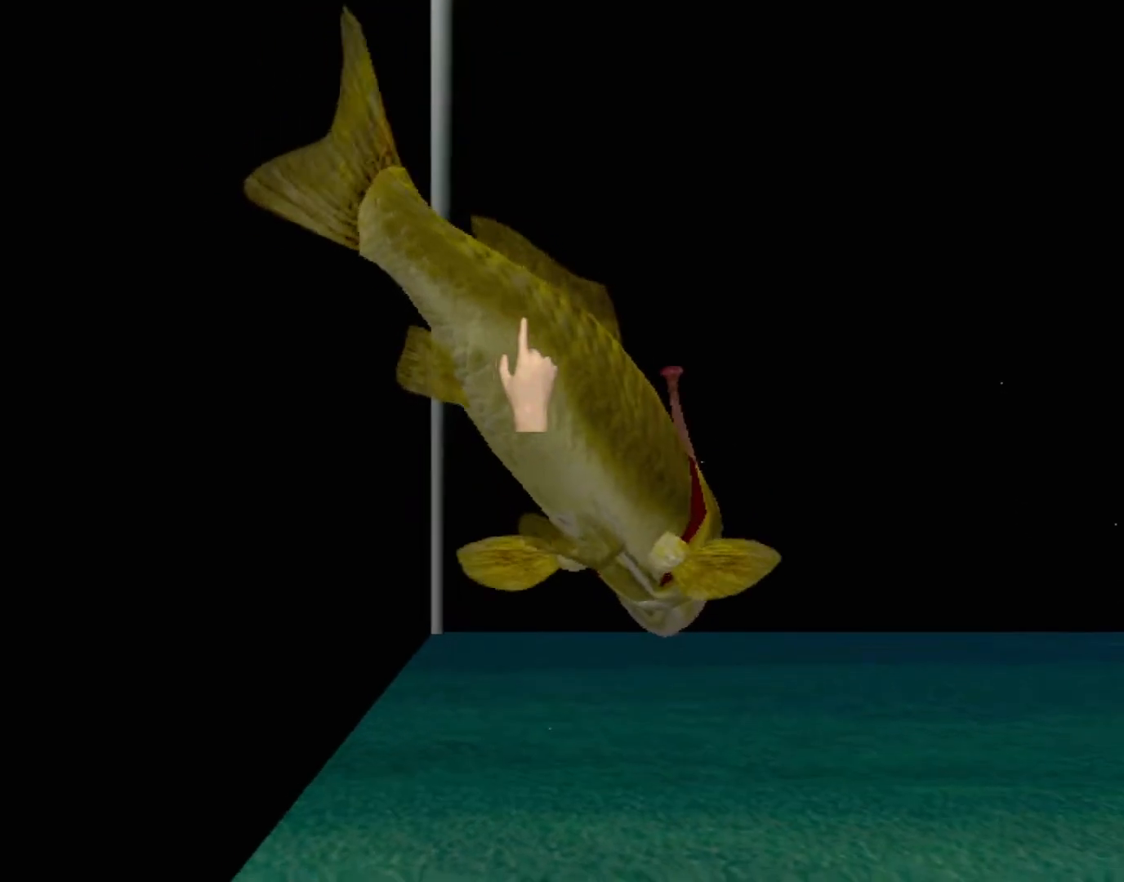
{"buttons": ["A"], "left_stick": "center", "events": []}
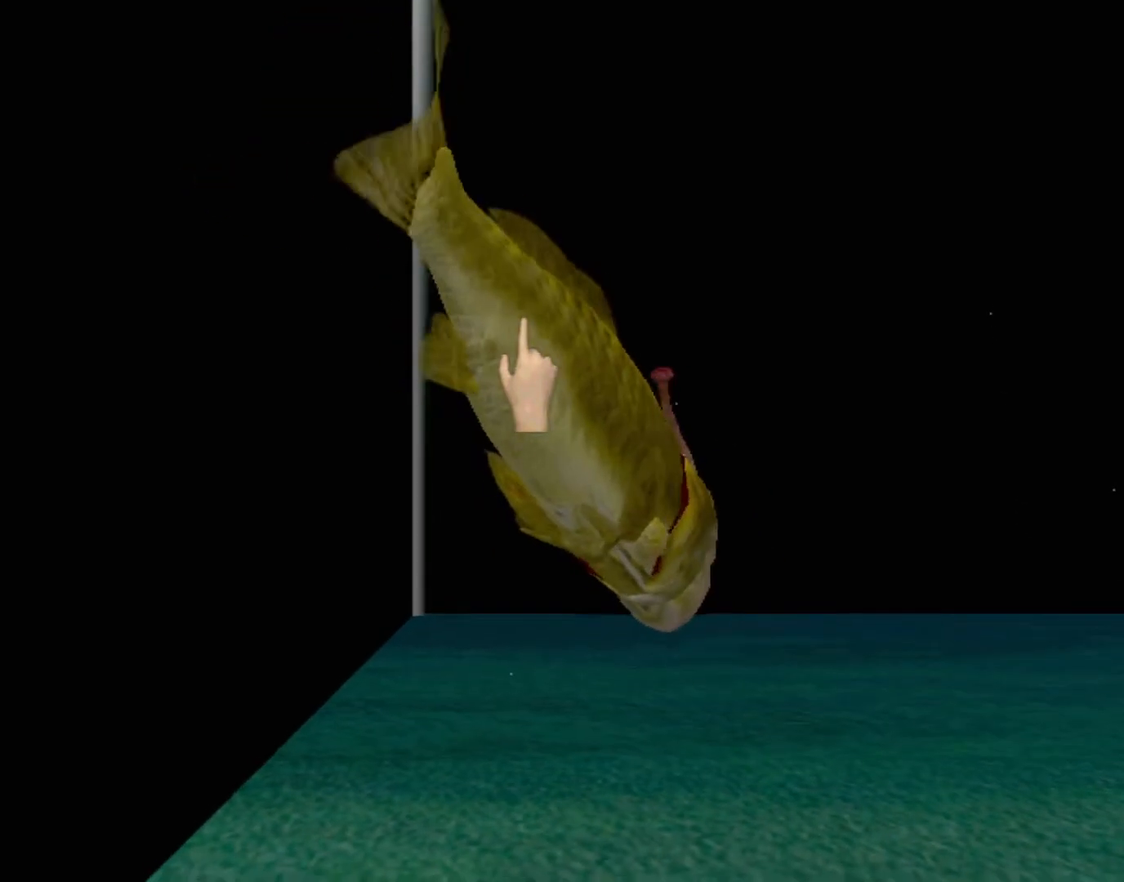
{"buttons": [], "left_stick": "center", "events": [[83, "A", "up"]]}
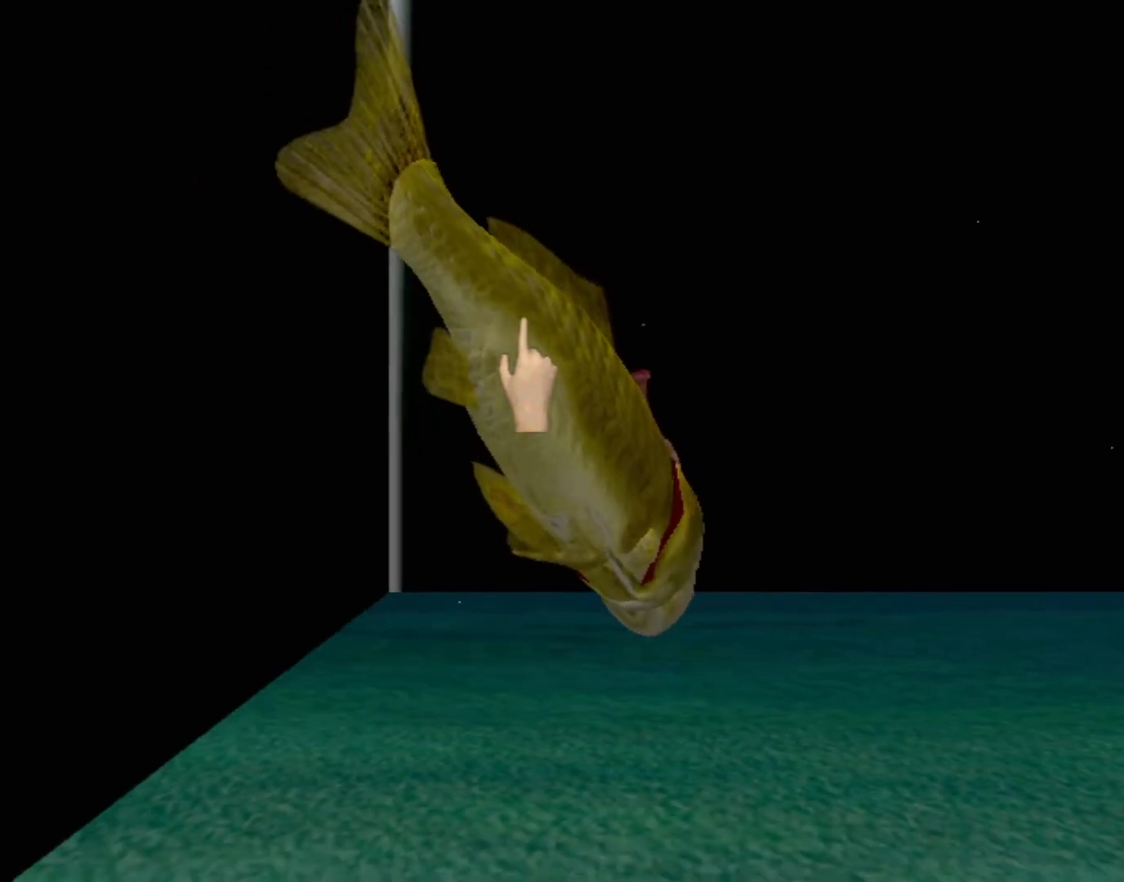
{"buttons": [], "left_stick": "center", "events": []}
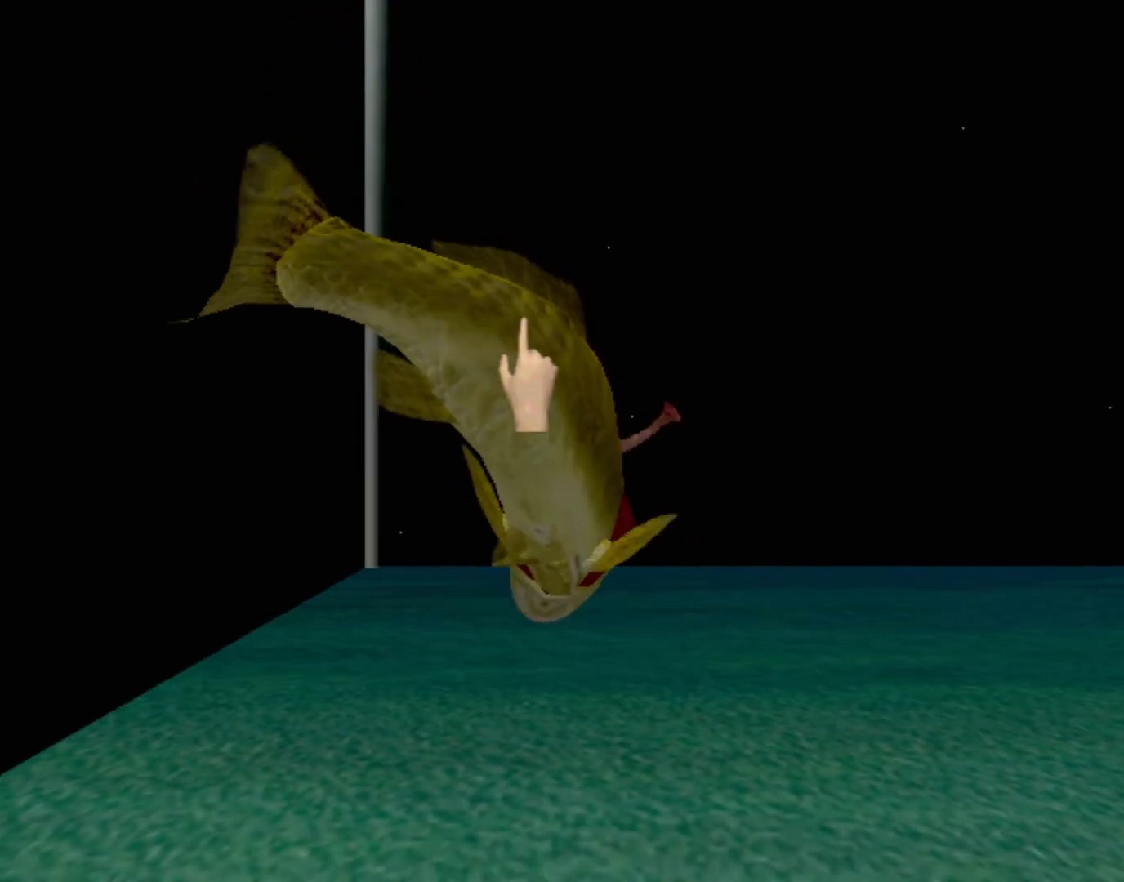
{"buttons": [], "left_stick": "center", "events": []}
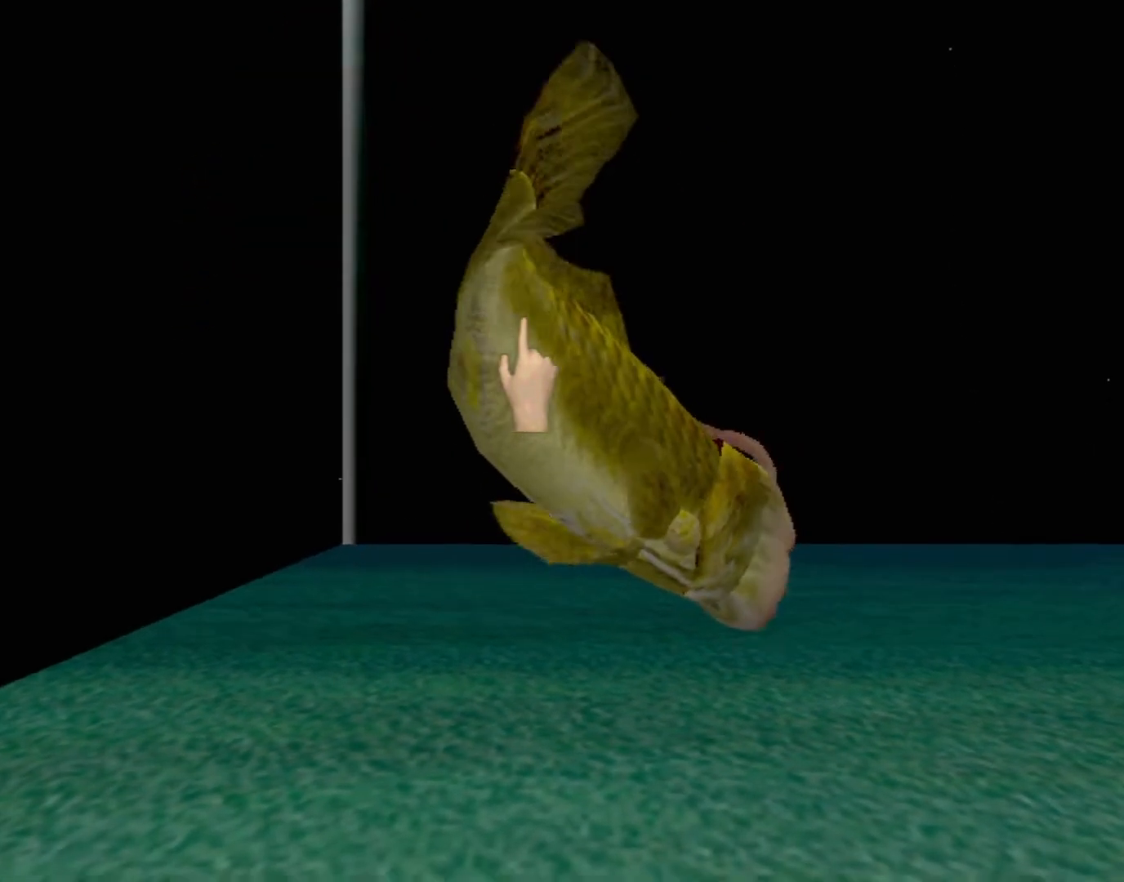
{"buttons": [], "left_stick": "center", "events": []}